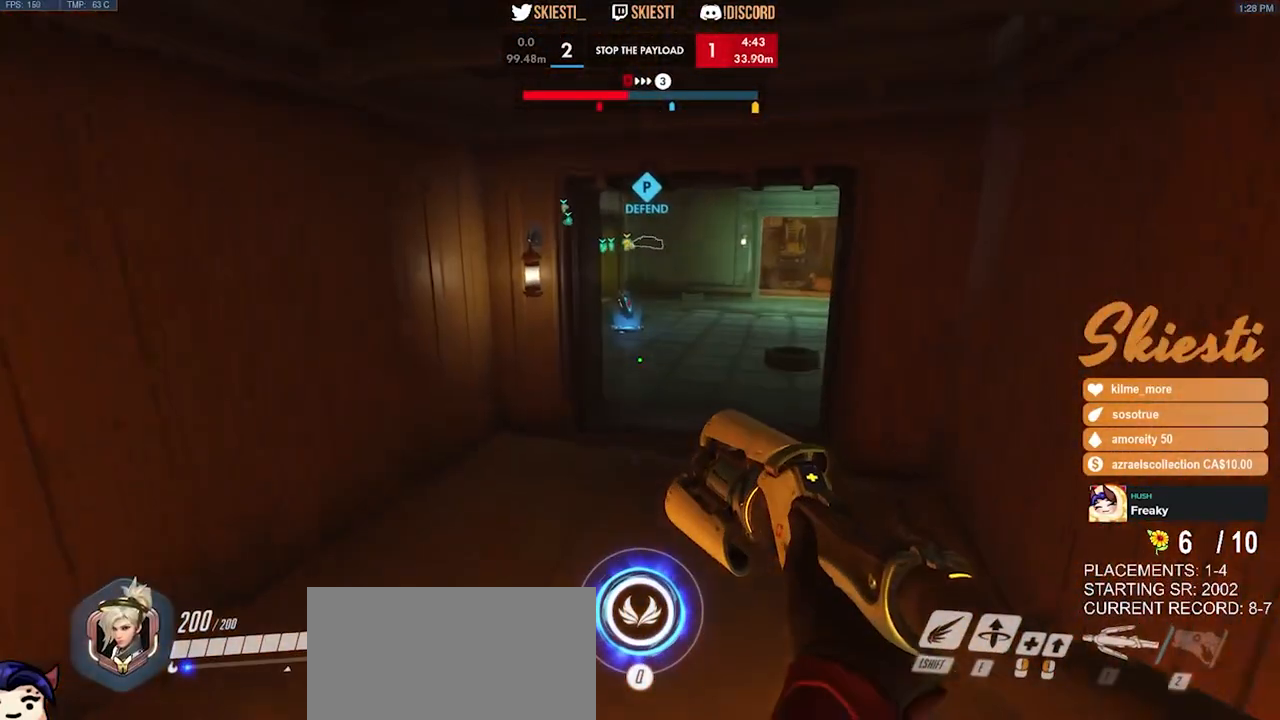
Gameplay with keyboard and mouse; each line is a JSON object with the keys and mouse buttons held at the frame after it. "events" lists presses ("down") and releases ("up") of "a", "ctrl", "d", "e", "q", "s", "shift", "space", "w", "mouse_left", "mouse_wheel", "mouse_right", "mouse_mb4" and "mouse_mb5" between this image and that frame as [ms after this image, input, new state], when the widget could be followed in between. "mouse_left", "mouse_wheel", "mouse_right", "mouse_mb4", "mouse_mb5" = the "left", "wheel", "right", "mb4", "mb5" buttons of the "mouse" list. No other keys are recorded. "wheel" means that the mouse wheel is clicked or scrolled. Mouse movement is not recorded.
{"keys": ["w"], "mouse": [], "events": []}
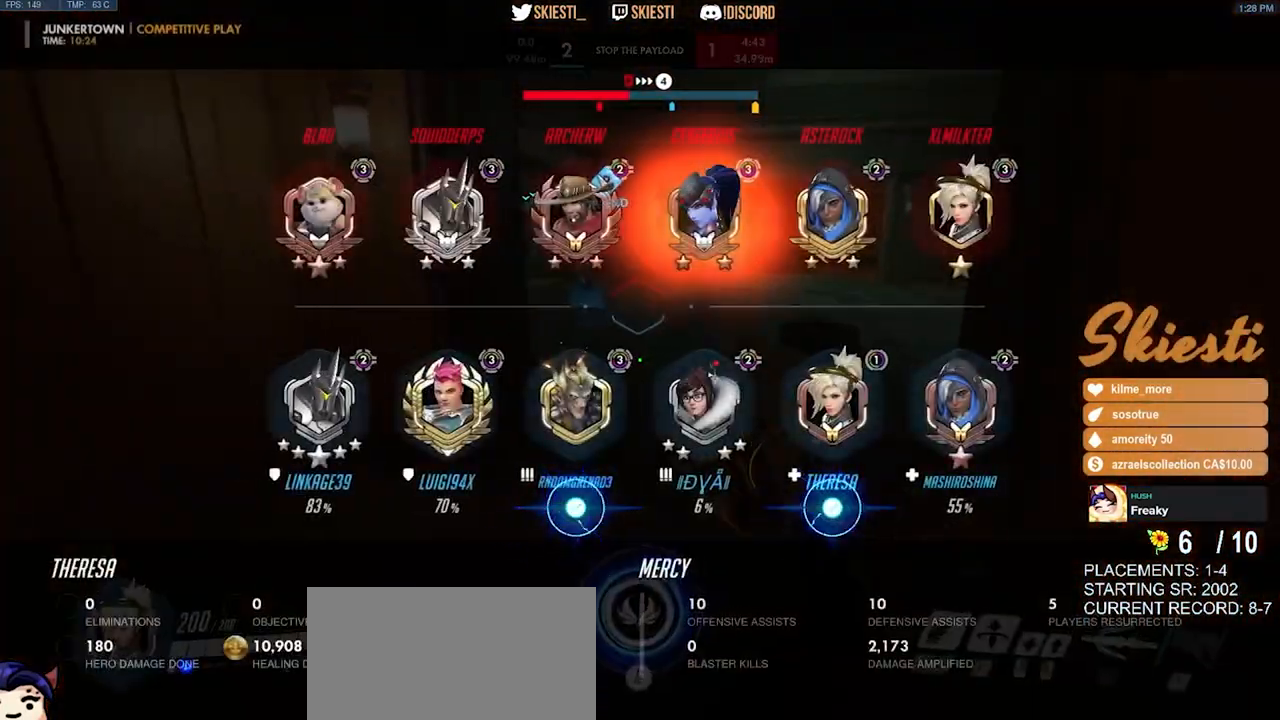
{"keys": ["w"], "mouse": [], "events": []}
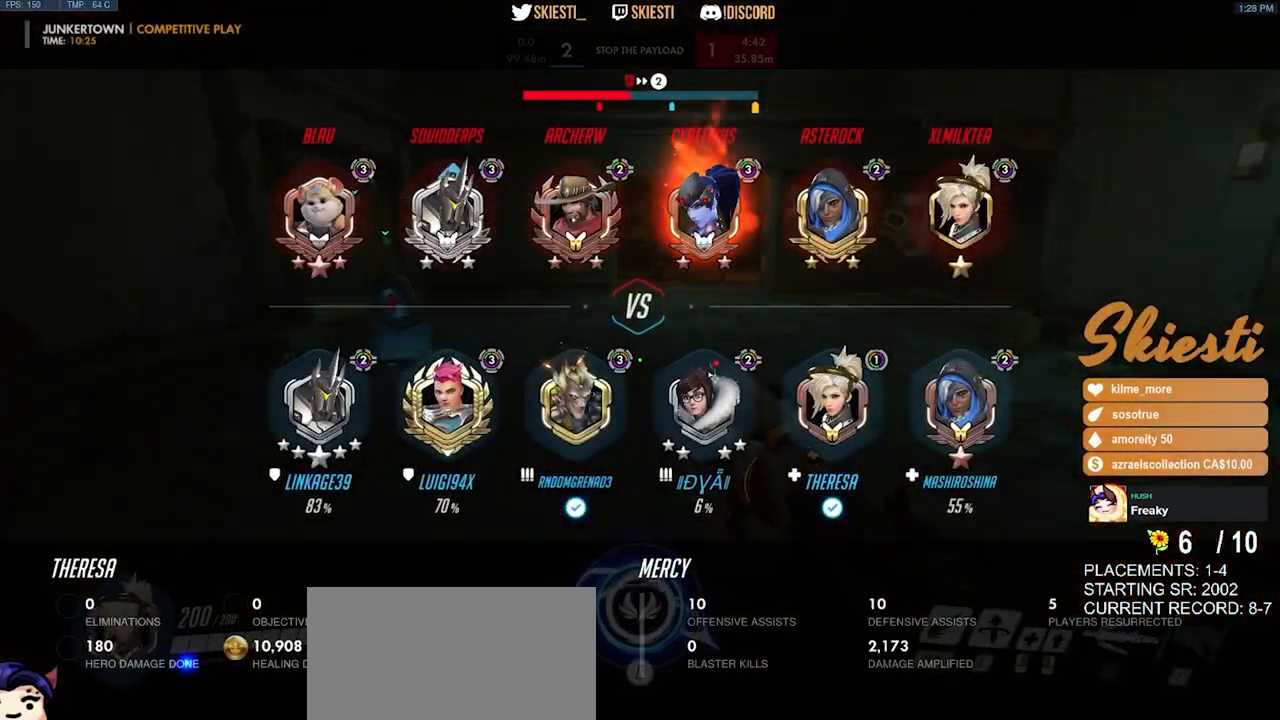
{"keys": ["w"], "mouse": [], "events": [[150, "space", "down"], [200, "space", "up"]]}
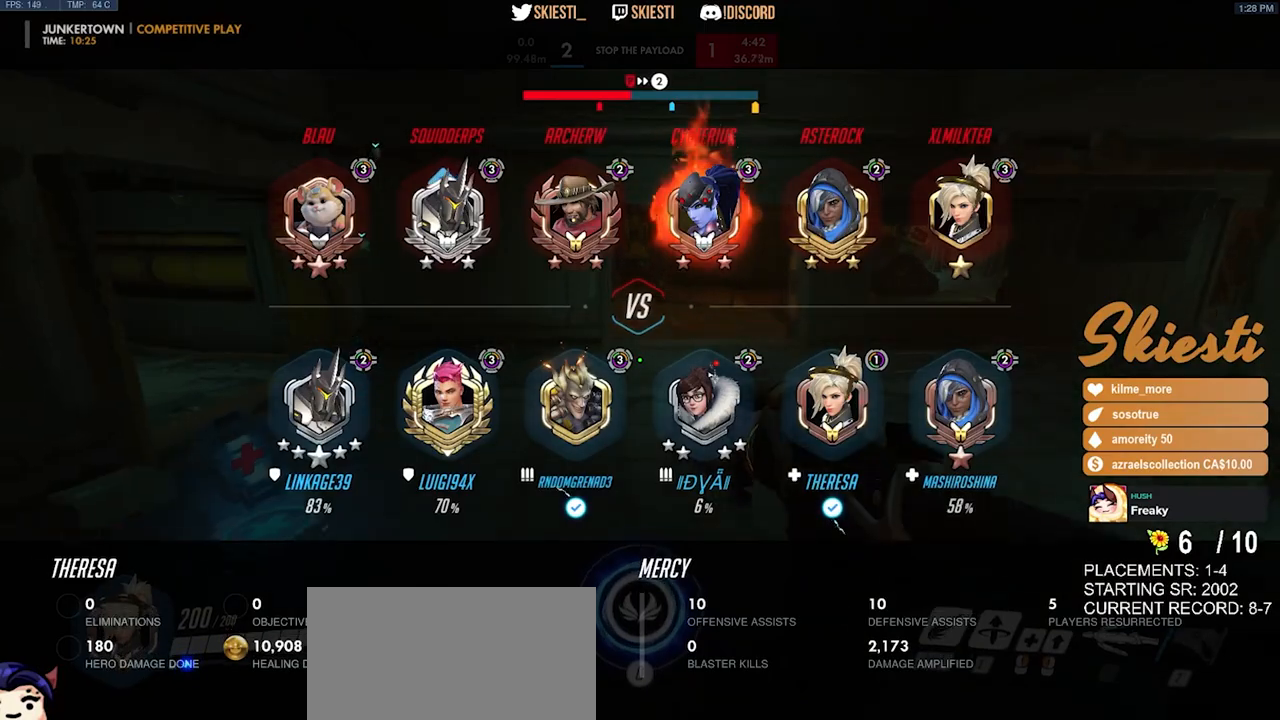
{"keys": ["w"], "mouse": [], "events": []}
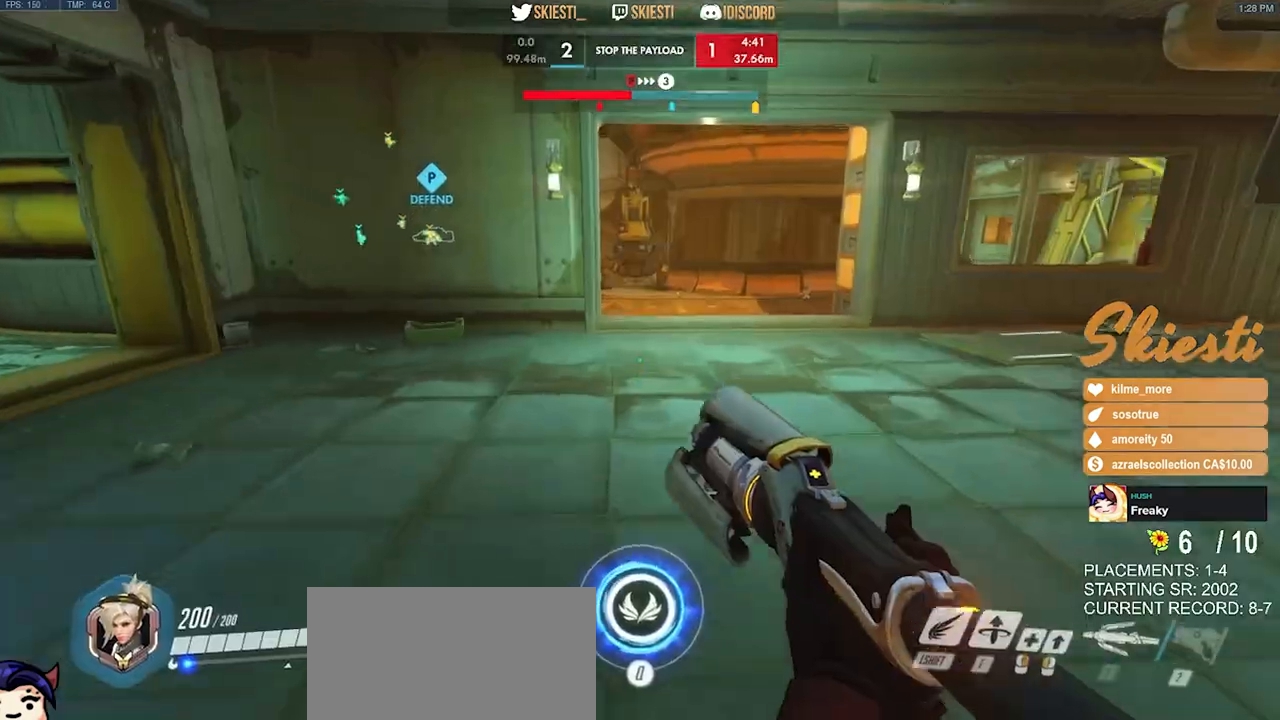
{"keys": ["d", "w"], "mouse": [], "events": [[84, "d", "down"], [100, "space", "down"], [284, "space", "up"]]}
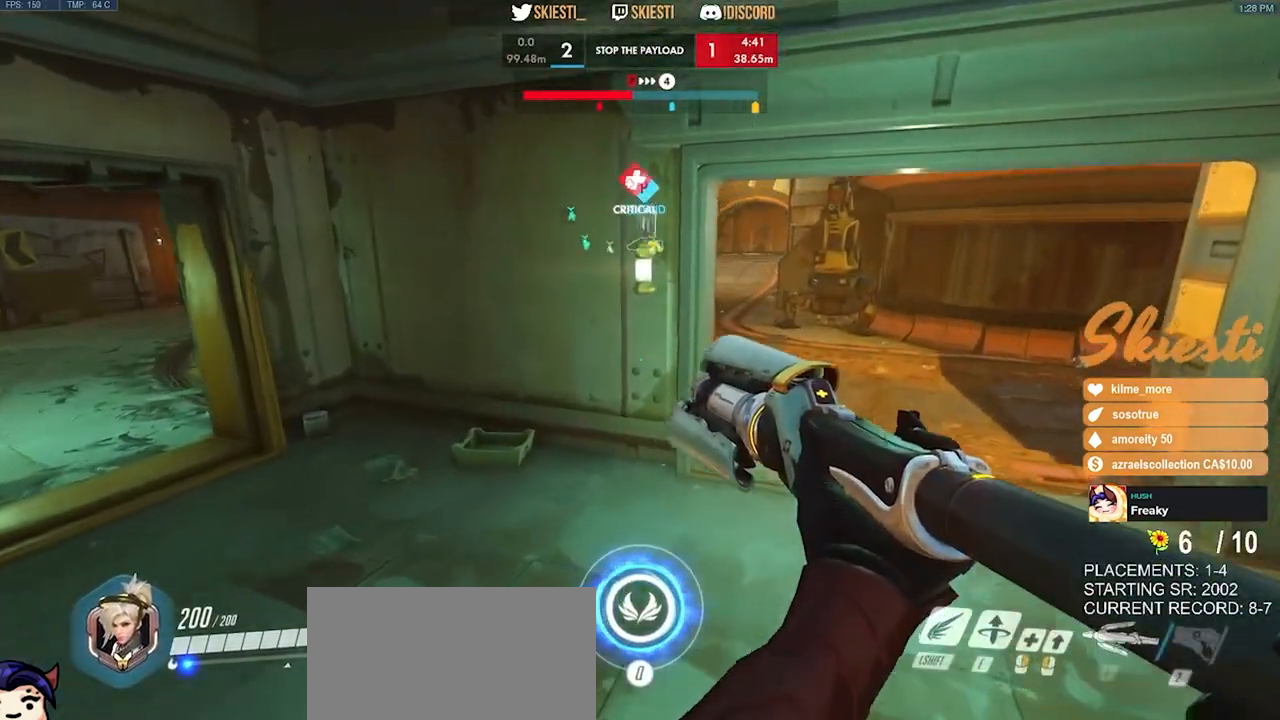
{"keys": ["d", "w"], "mouse": [], "events": []}
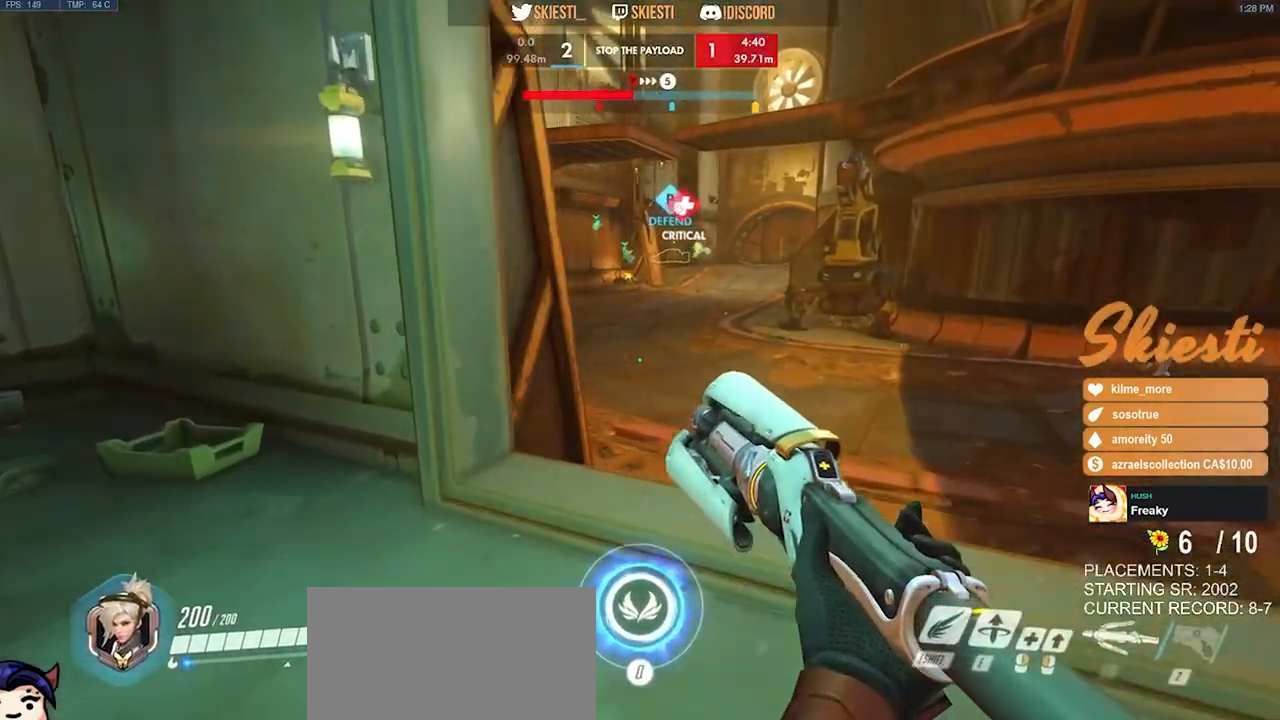
{"keys": ["w"], "mouse": [], "events": [[417, "d", "up"]]}
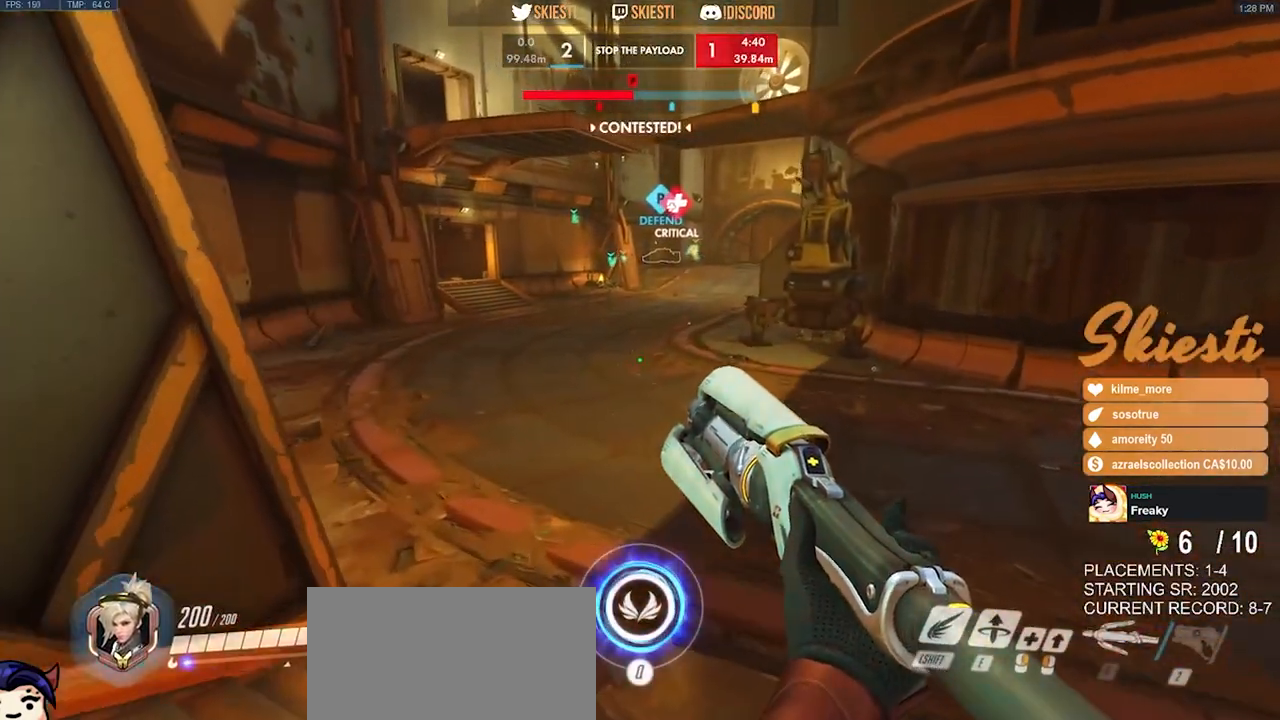
{"keys": ["d", "w"], "mouse": [], "events": [[384, "d", "down"]]}
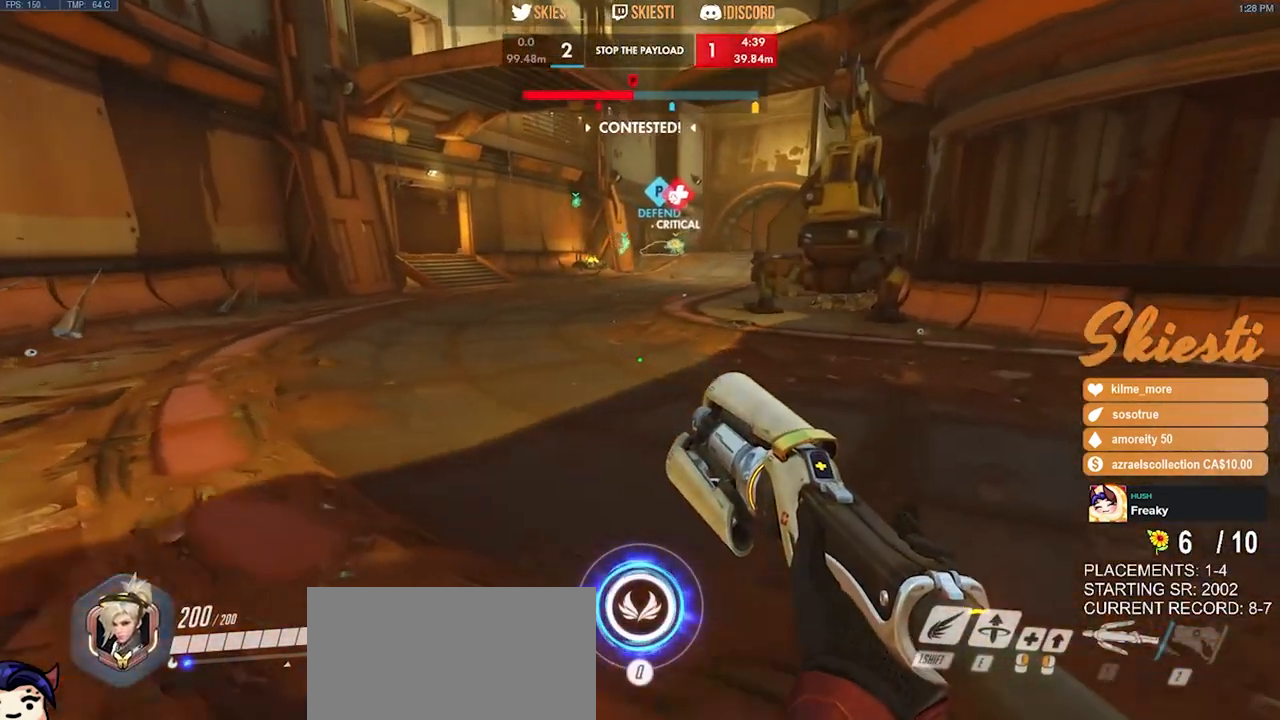
{"keys": ["w"], "mouse": [], "events": [[100, "d", "up"]]}
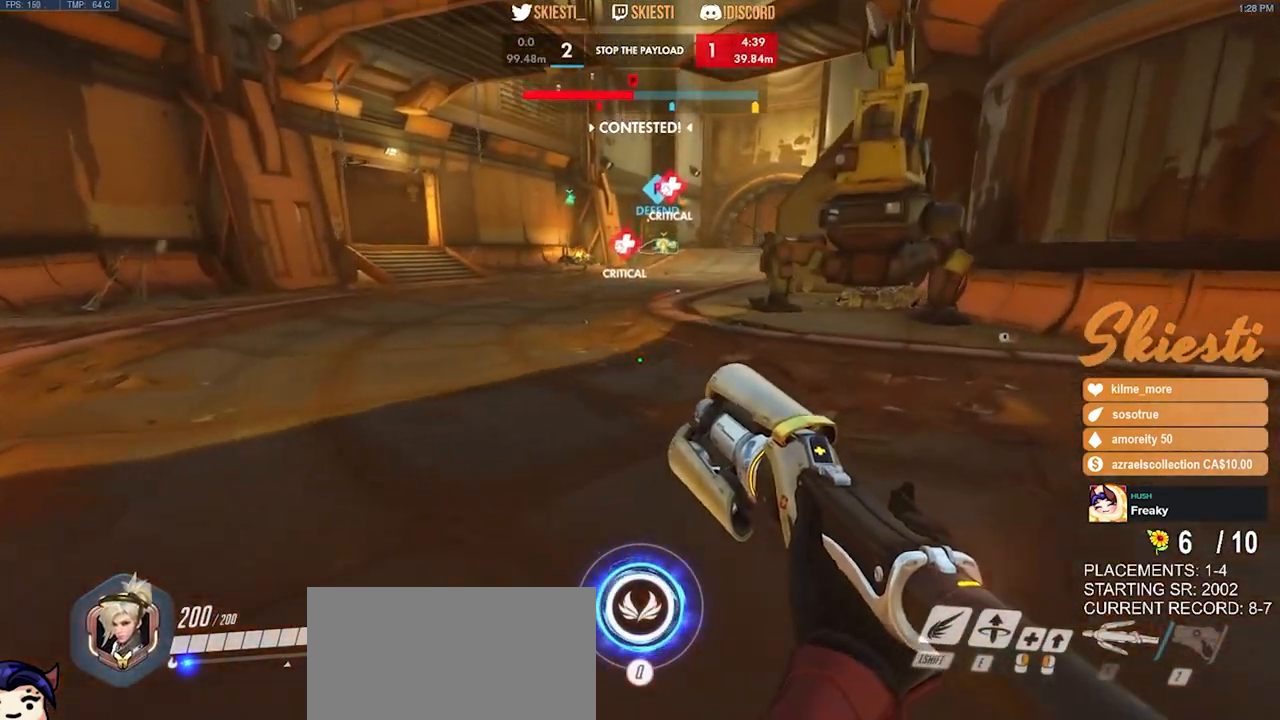
{"keys": ["w"], "mouse": [], "events": []}
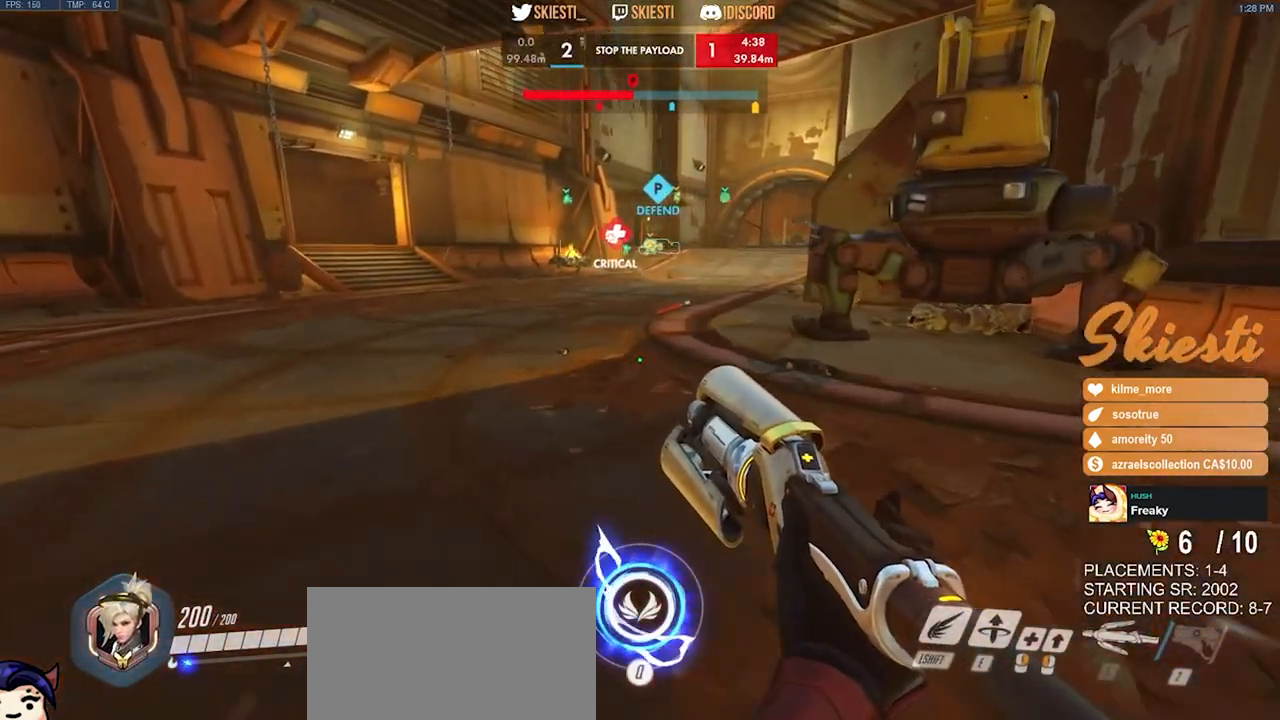
{"keys": ["w"], "mouse": [], "events": []}
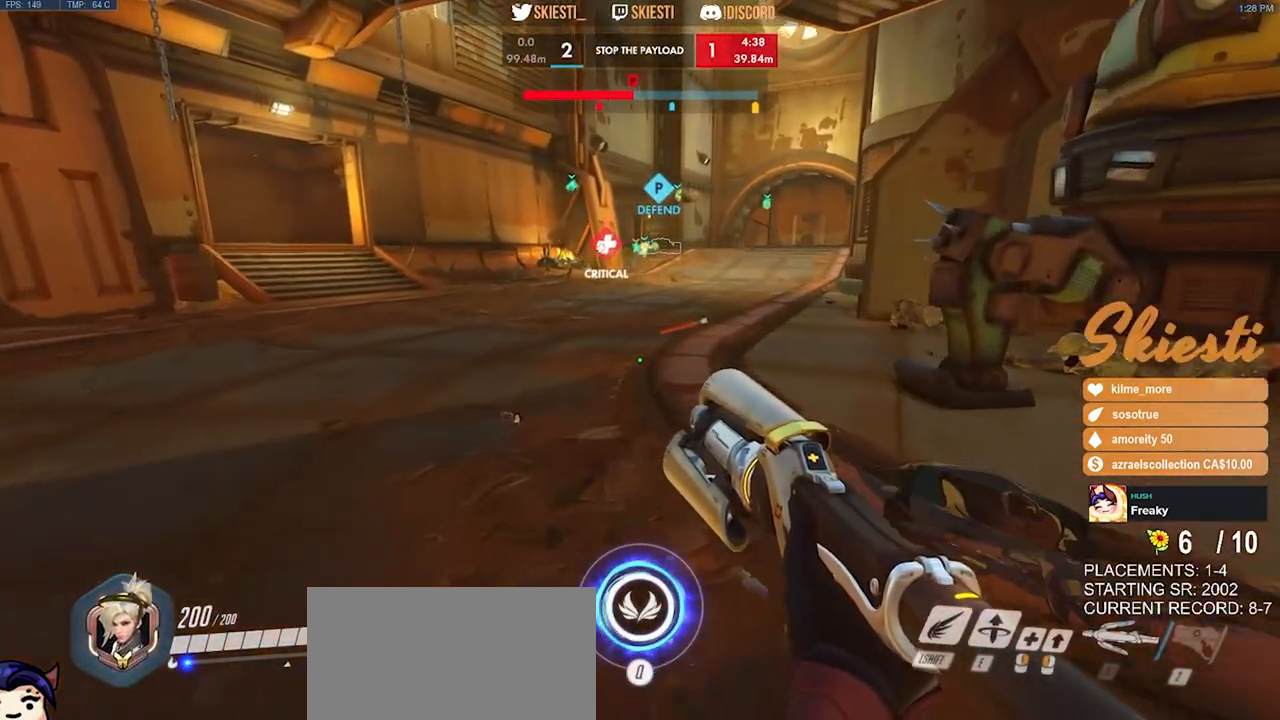
{"keys": ["d", "w"], "mouse": [], "events": [[367, "d", "down"]]}
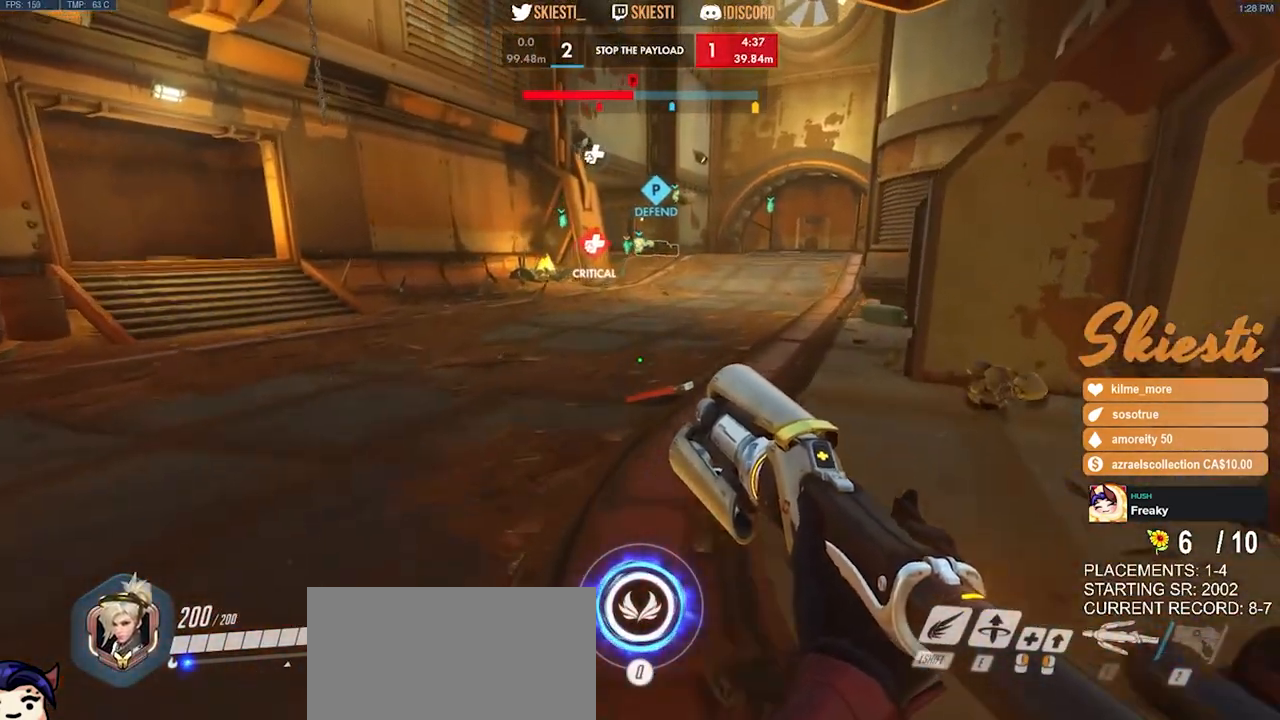
{"keys": ["space", "w"], "mouse": [], "events": [[67, "d", "up"], [484, "space", "down"]]}
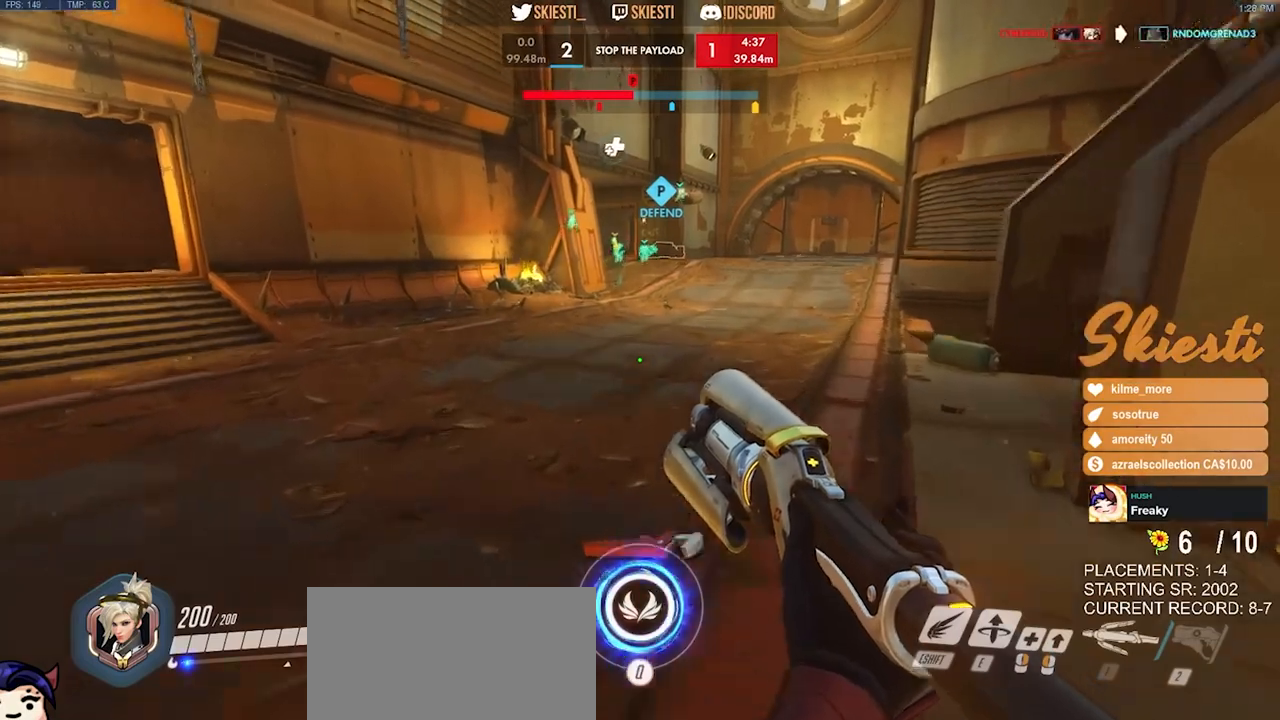
{"keys": ["w"], "mouse": [], "events": [[100, "space", "up"]]}
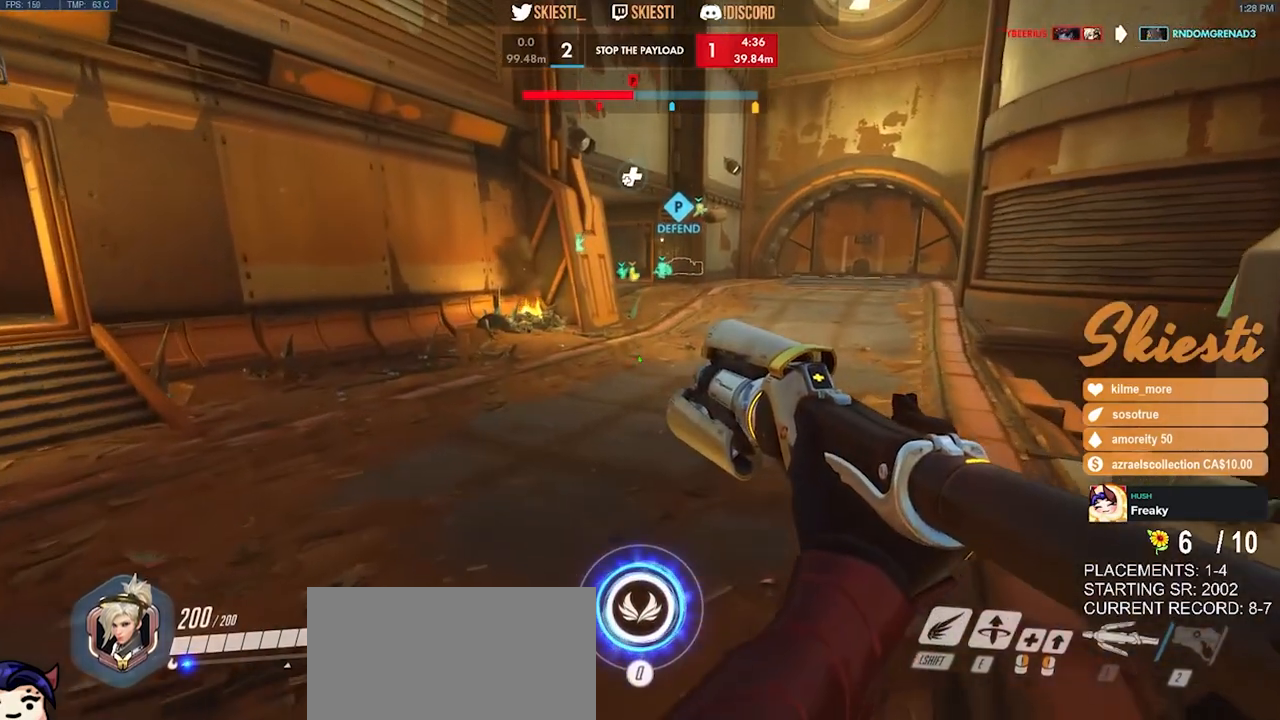
{"keys": ["space", "w"], "mouse": ["wheel"], "events": [[167, "mouse_wheel", "down"], [467, "mouse_wheel", "up"], [467, "space", "down"], [484, "mouse_wheel", "down"]]}
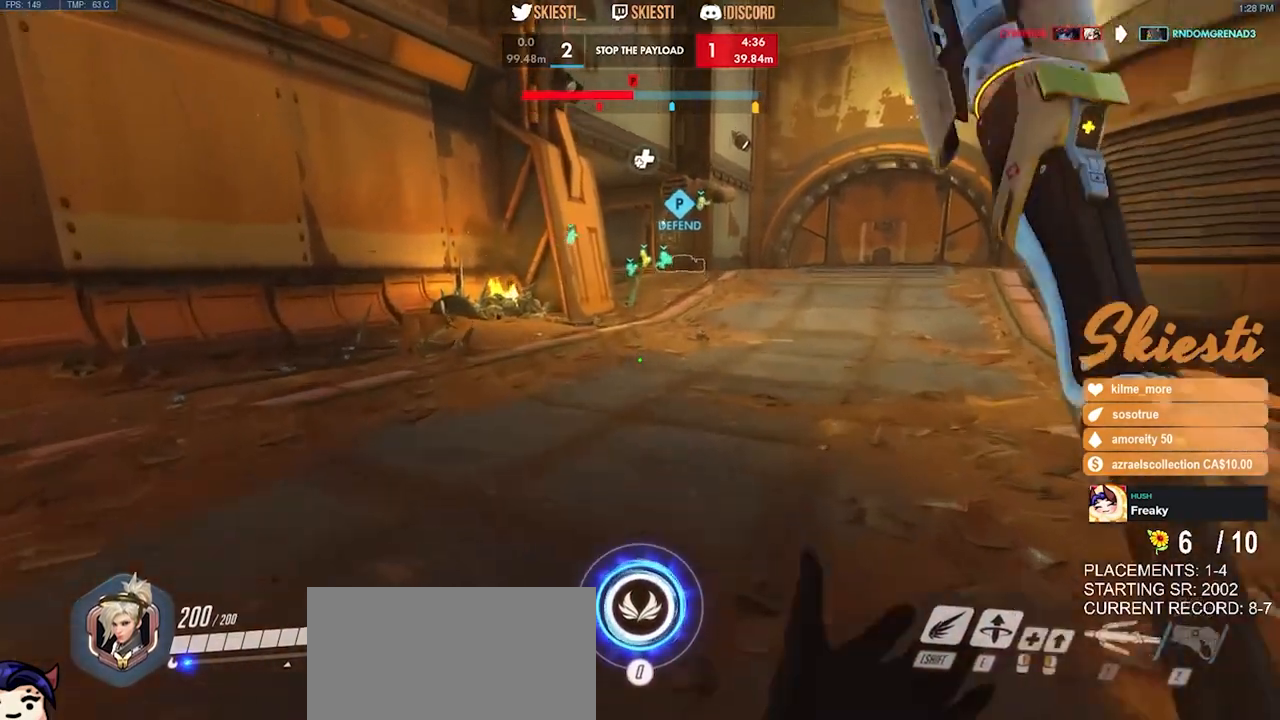
{"keys": ["w"], "mouse": [], "events": [[34, "mouse_wheel", "up"], [134, "space", "up"]]}
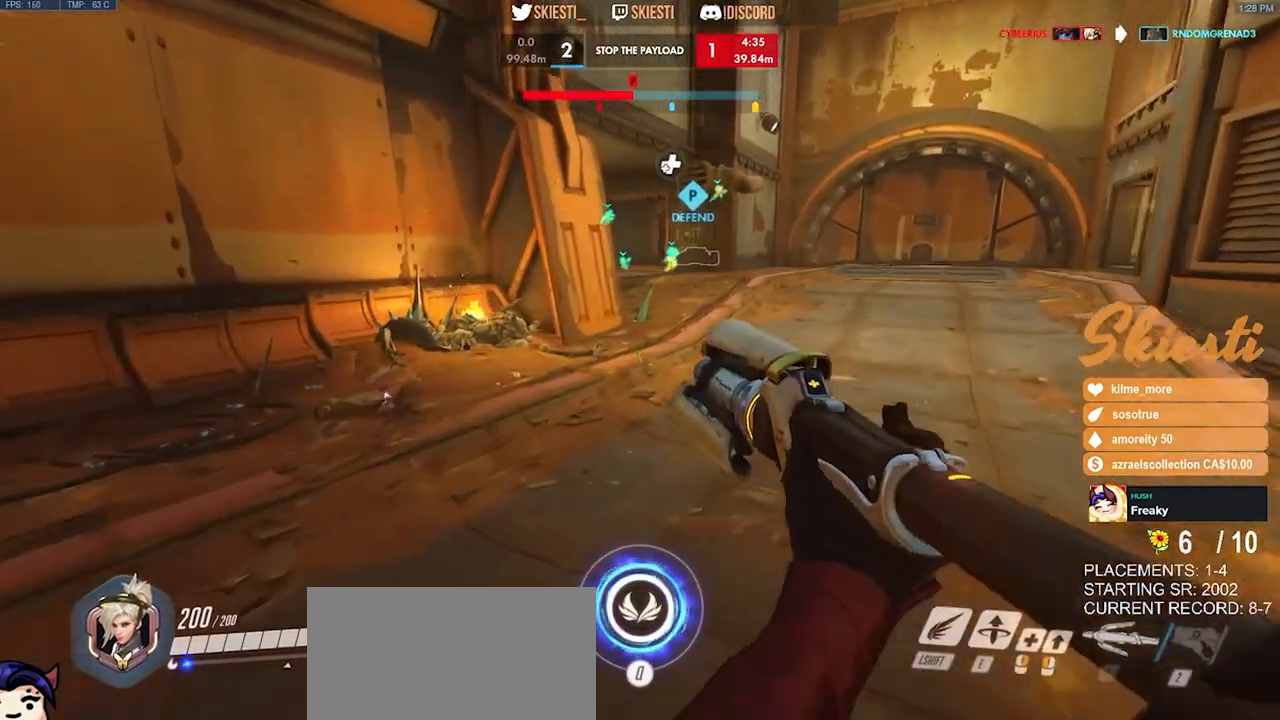
{"keys": ["space", "w"], "mouse": ["wheel"], "events": [[300, "space", "down"], [334, "mouse_wheel", "down"]]}
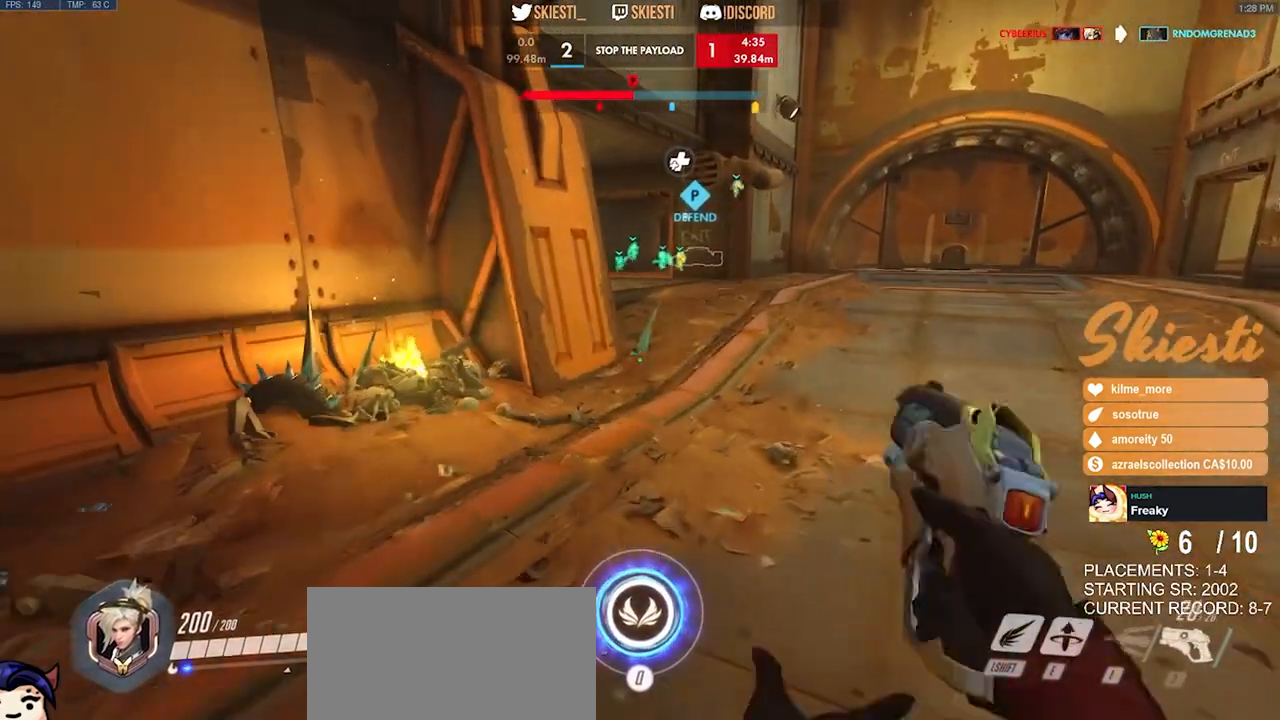
{"keys": ["w"], "mouse": ["wheel"], "events": [[34, "mouse_wheel", "up"], [34, "space", "up"], [67, "mouse_wheel", "down"]]}
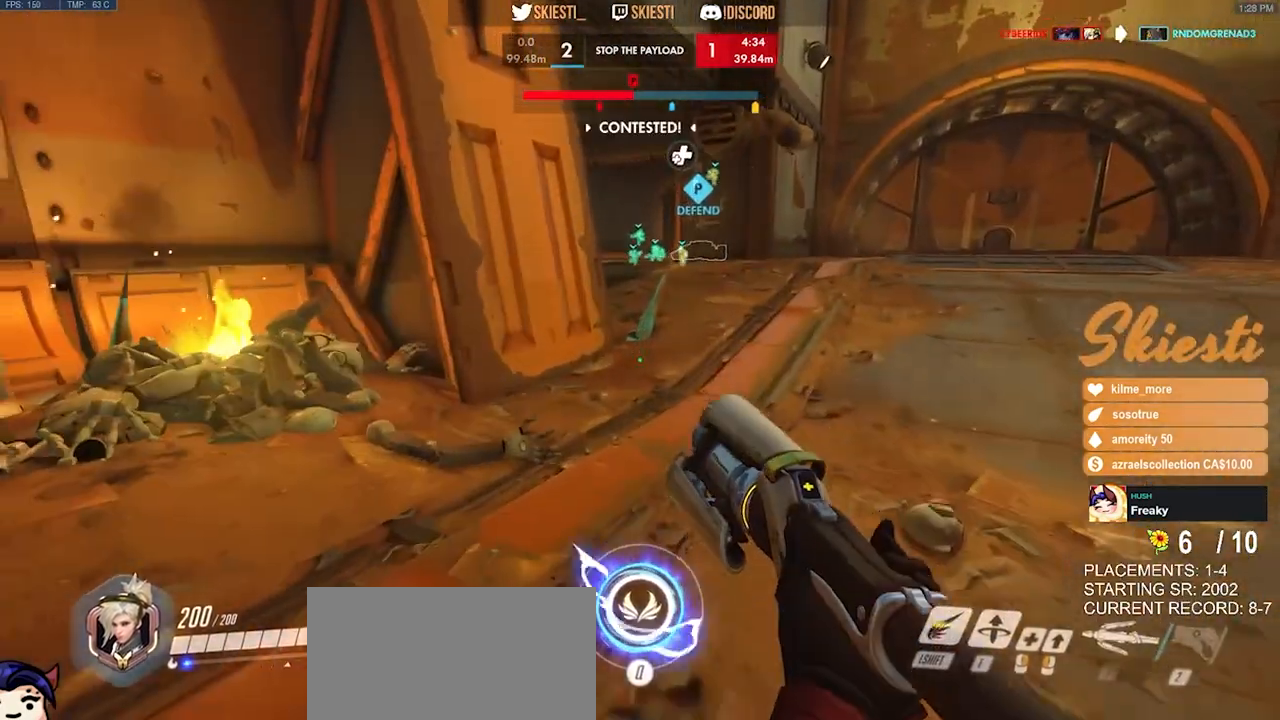
{"keys": ["w"], "mouse": [], "events": [[84, "mouse_wheel", "up"], [100, "d", "down"], [484, "d", "up"]]}
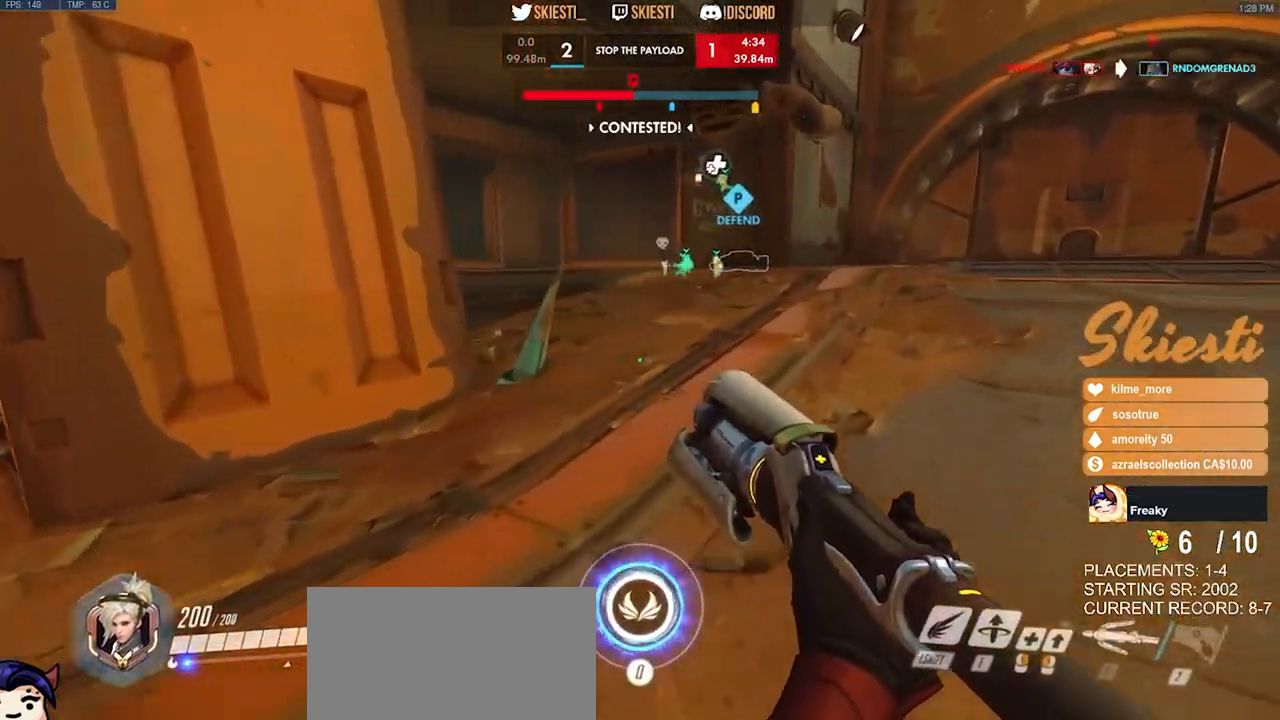
{"keys": ["w"], "mouse": [], "events": []}
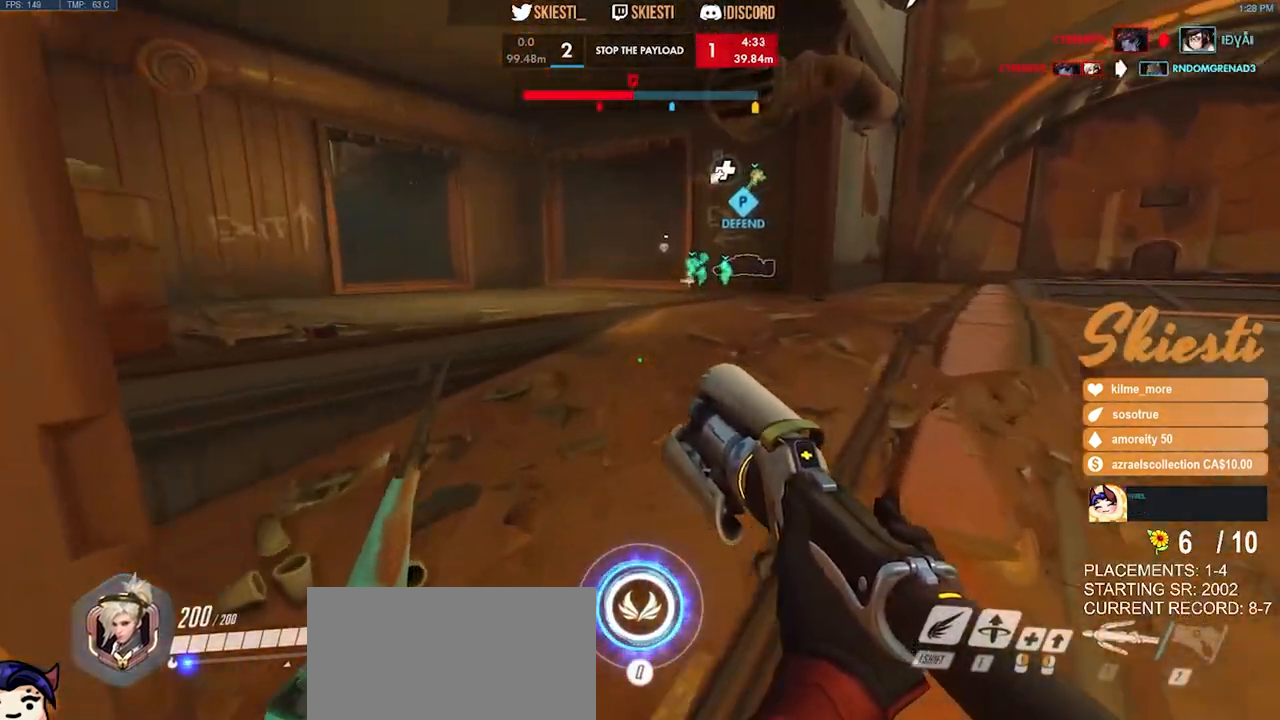
{"keys": ["s"], "mouse": [], "events": [[117, "space", "down"], [134, "a", "down"], [184, "w", "up"], [234, "space", "up"], [317, "s", "down"], [350, "a", "up"]]}
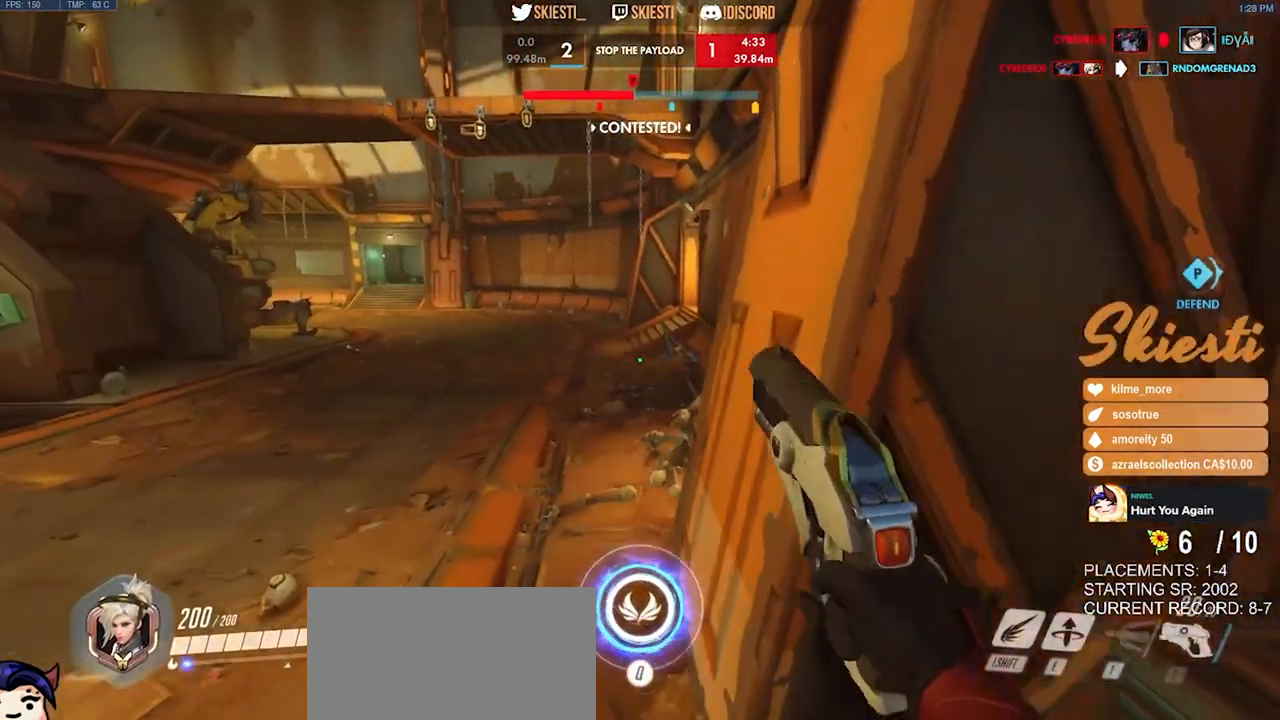
{"keys": ["s"], "mouse": [], "events": []}
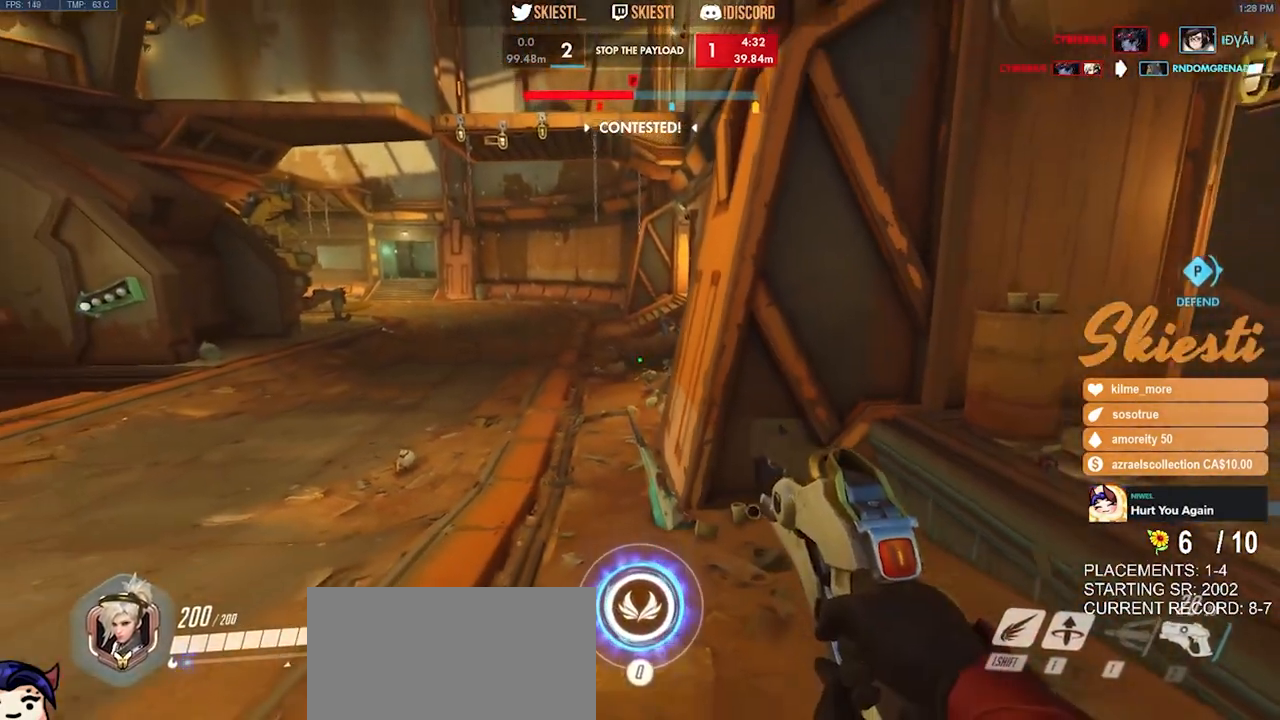
{"keys": ["w"], "mouse": [], "events": [[167, "d", "down"], [184, "s", "up"], [300, "w", "down"], [367, "d", "up"]]}
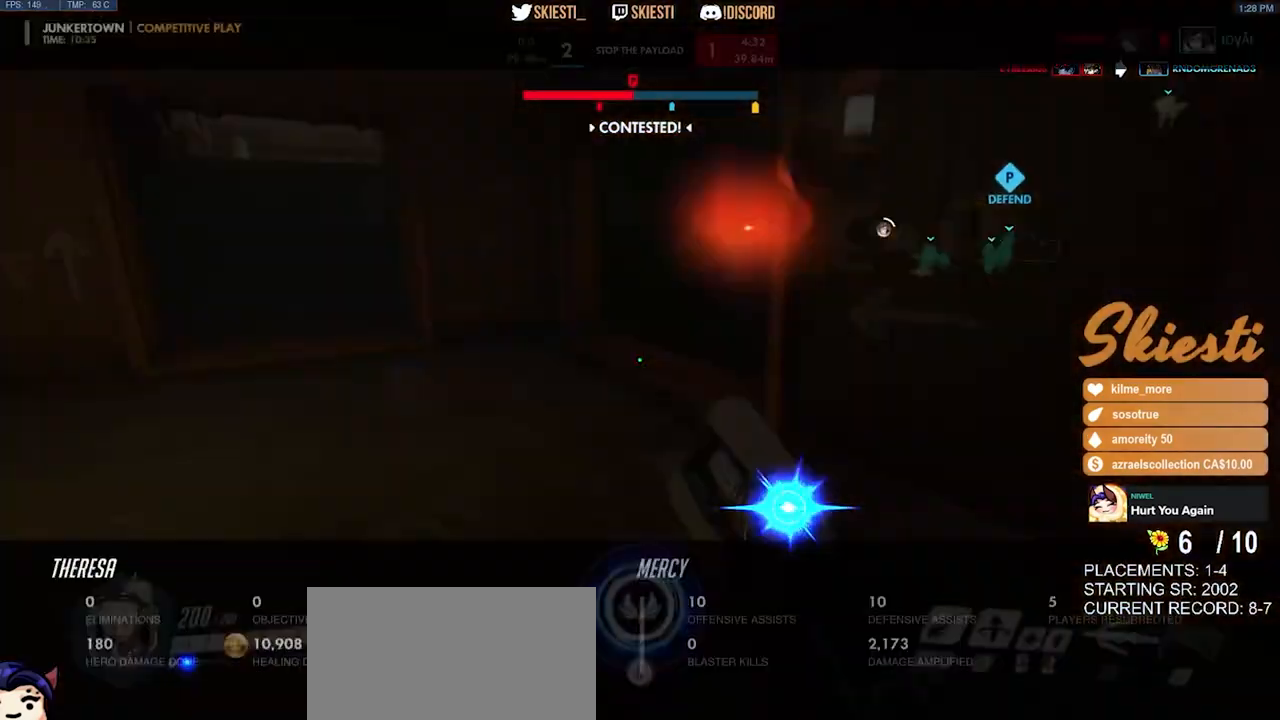
{"keys": ["w"], "mouse": [], "events": []}
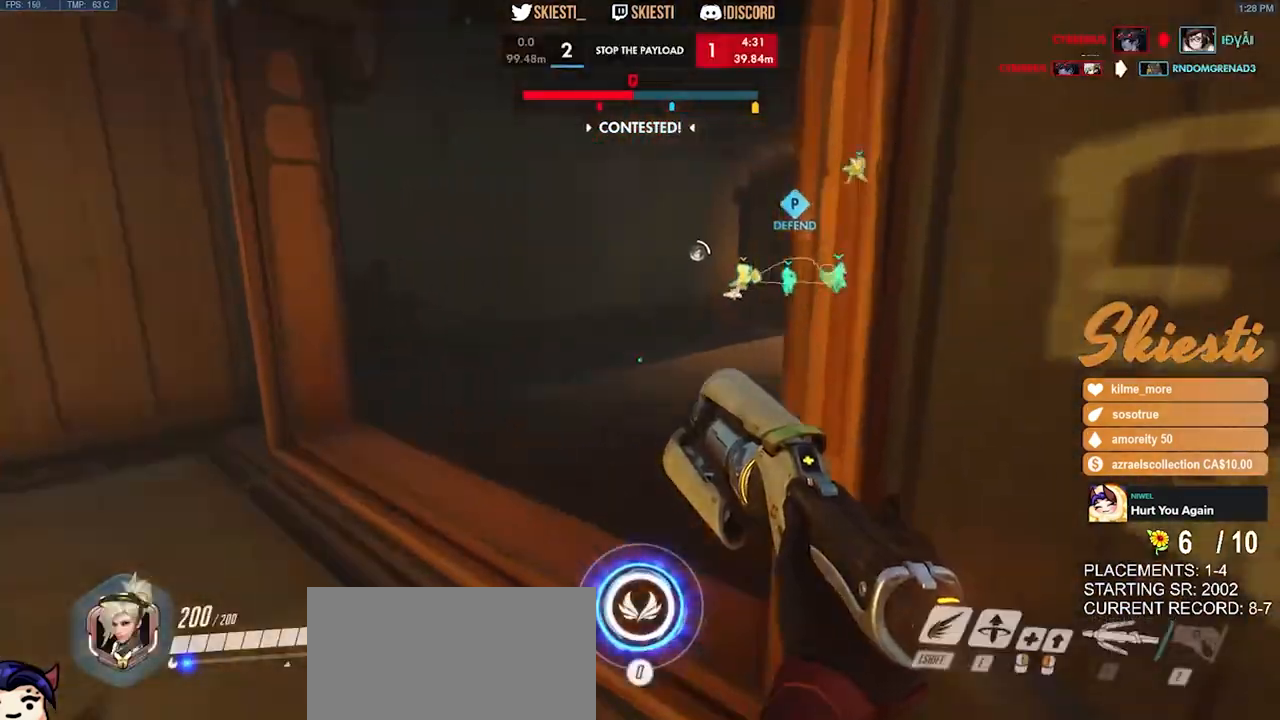
{"keys": [], "mouse": [], "events": [[100, "a", "down"], [167, "w", "up"], [200, "a", "up"], [300, "d", "down"], [450, "d", "up"]]}
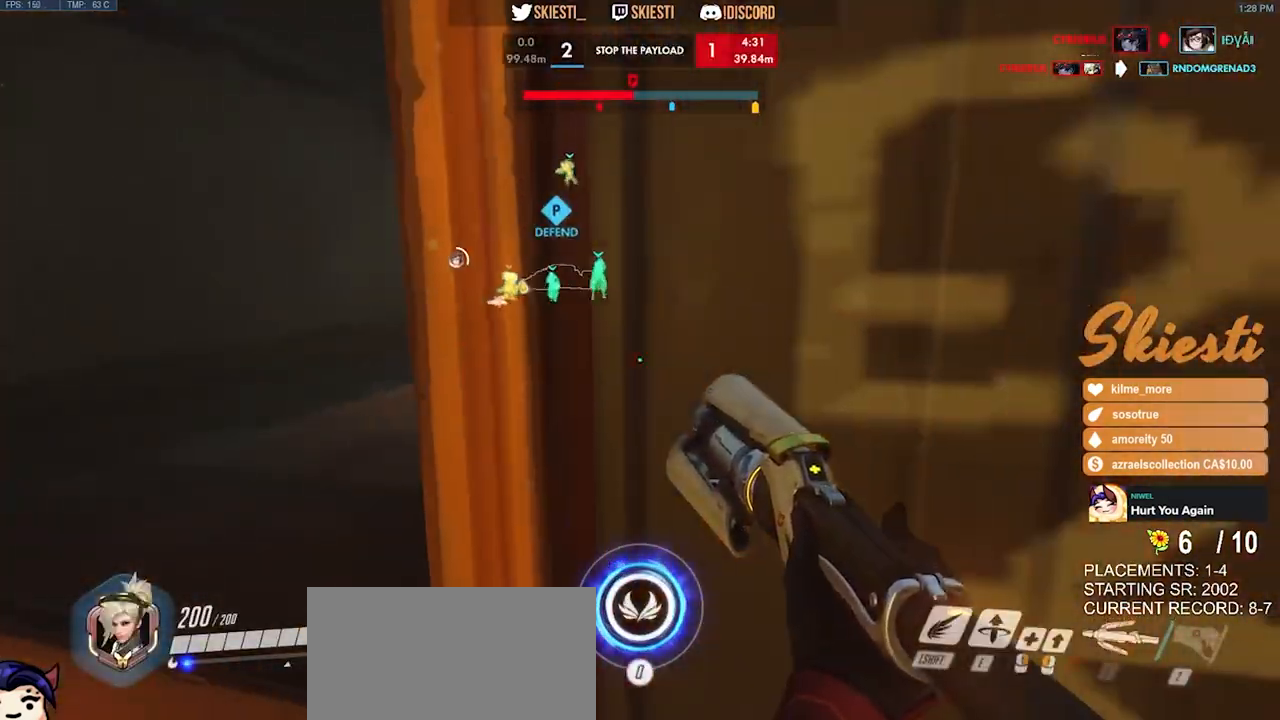
{"keys": ["w"], "mouse": [], "events": [[300, "a", "down"], [367, "w", "down"], [450, "a", "up"]]}
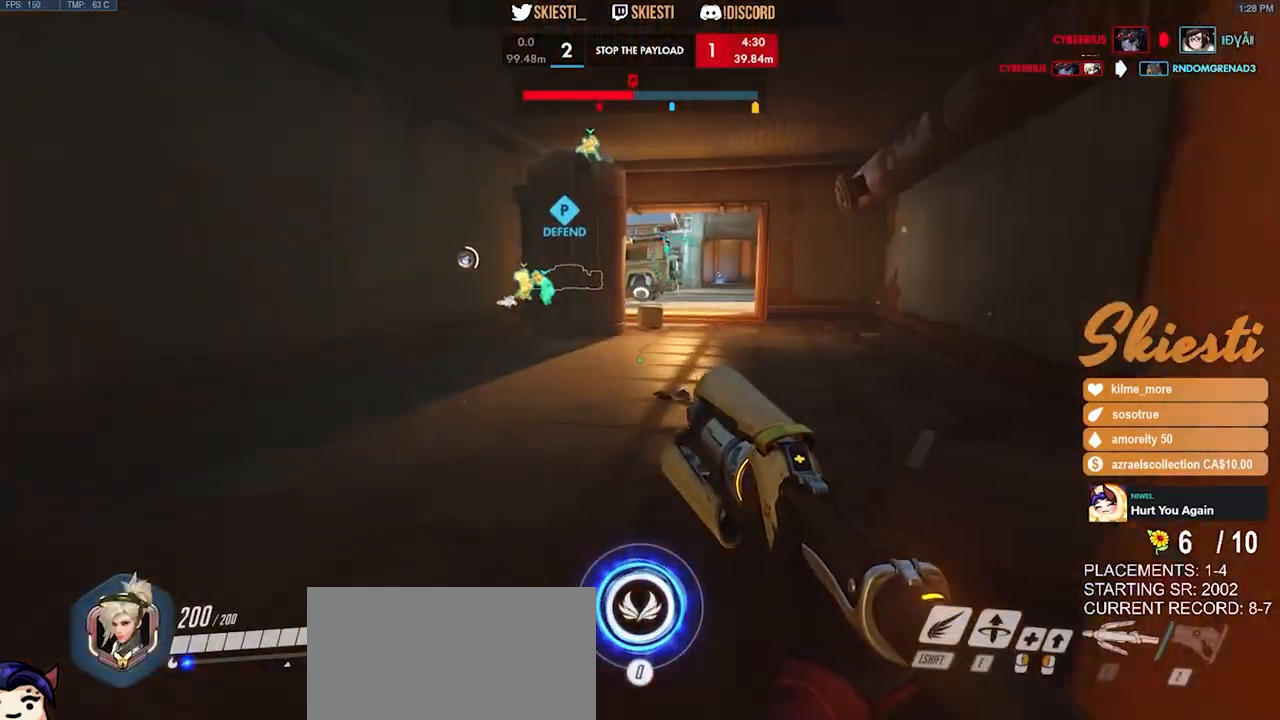
{"keys": ["shift", "w"], "mouse": [], "events": [[117, "shift", "down"]]}
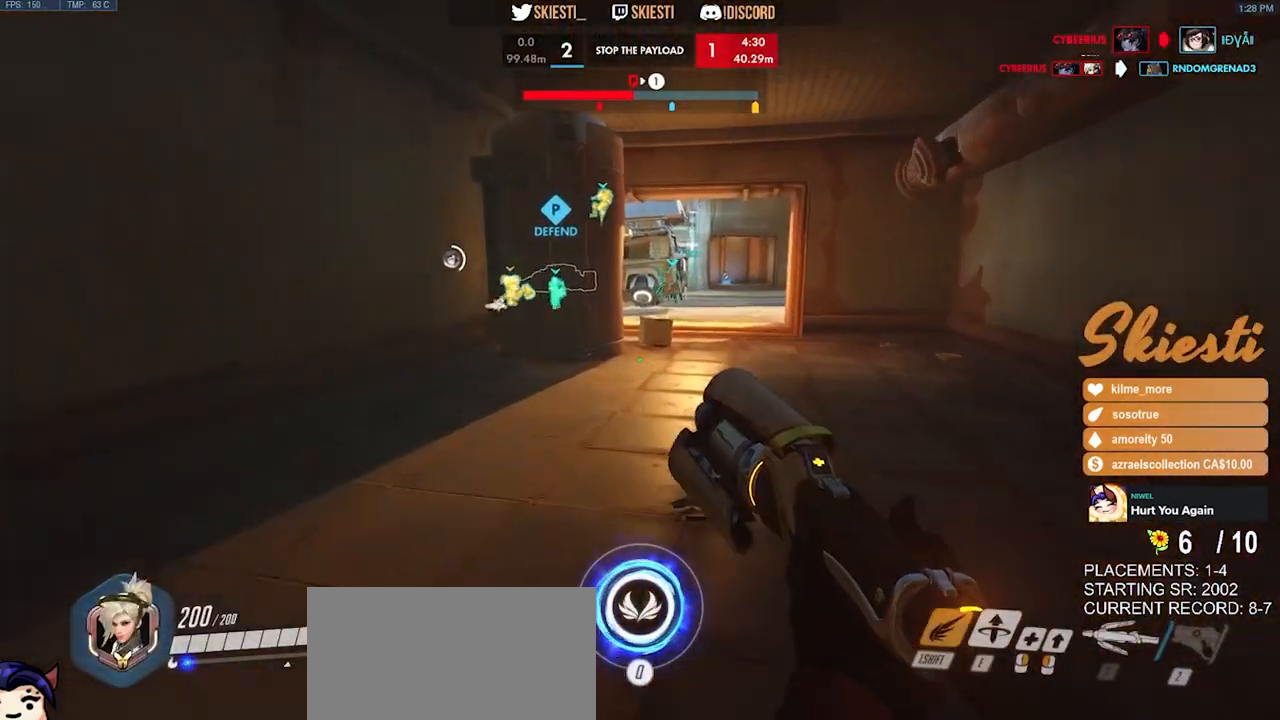
{"keys": ["w"], "mouse": [], "events": [[350, "shift", "up"]]}
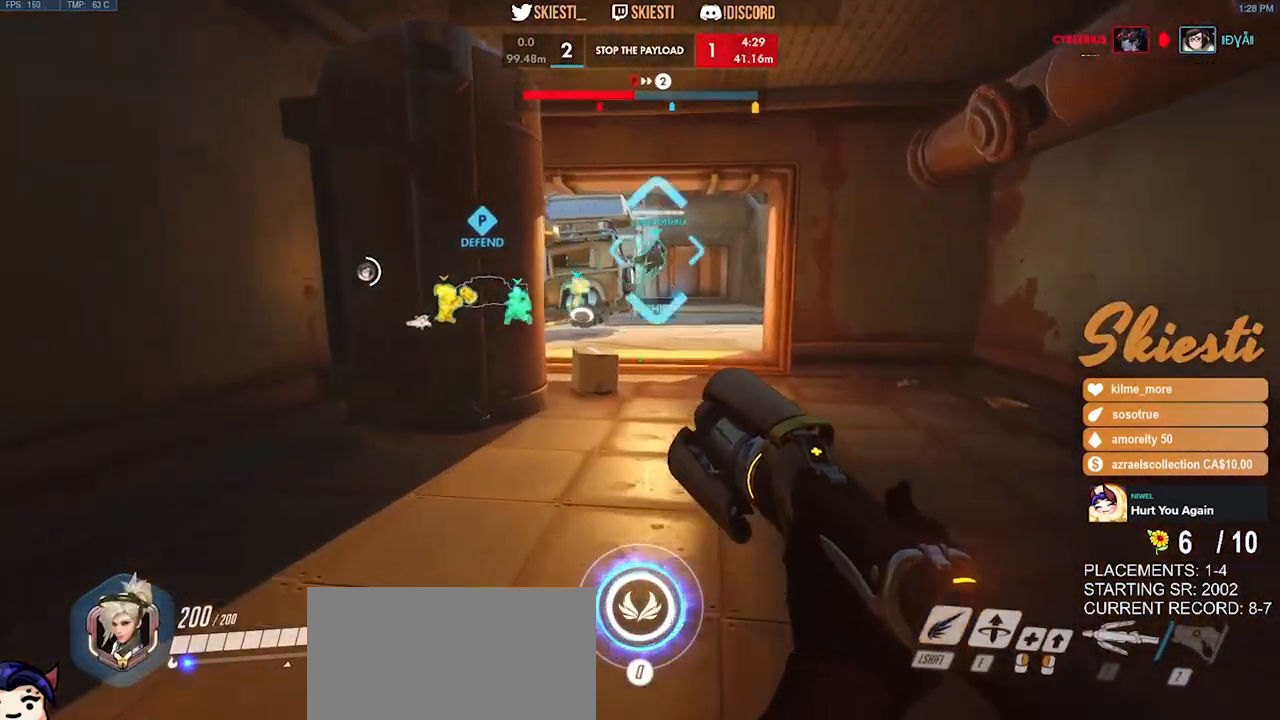
{"keys": ["shift", "w"], "mouse": [], "events": [[84, "ctrl", "down"], [267, "ctrl", "up"], [400, "shift", "down"]]}